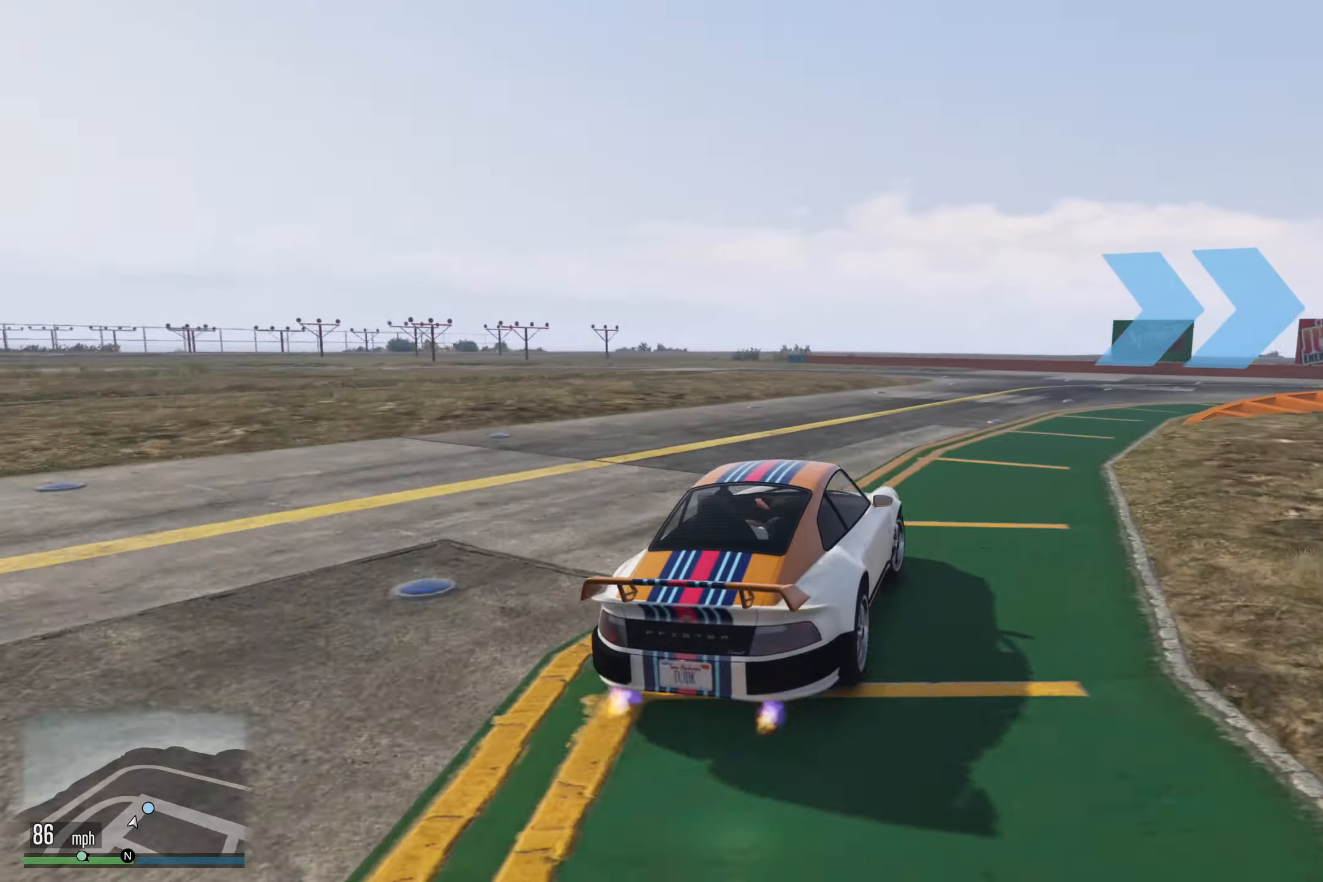
Gameplay with a controller (Xbox layout); each line is a JSON object with the inputs held at the frame after it. "events" lists button and stick changes between this image and that frame as [ms after this image, input, new state], when the widget could be followed in between. Not read: right_stick.
{"buttons": ["R2"], "left_stick": "center", "events": [[133, "R2", "down"]]}
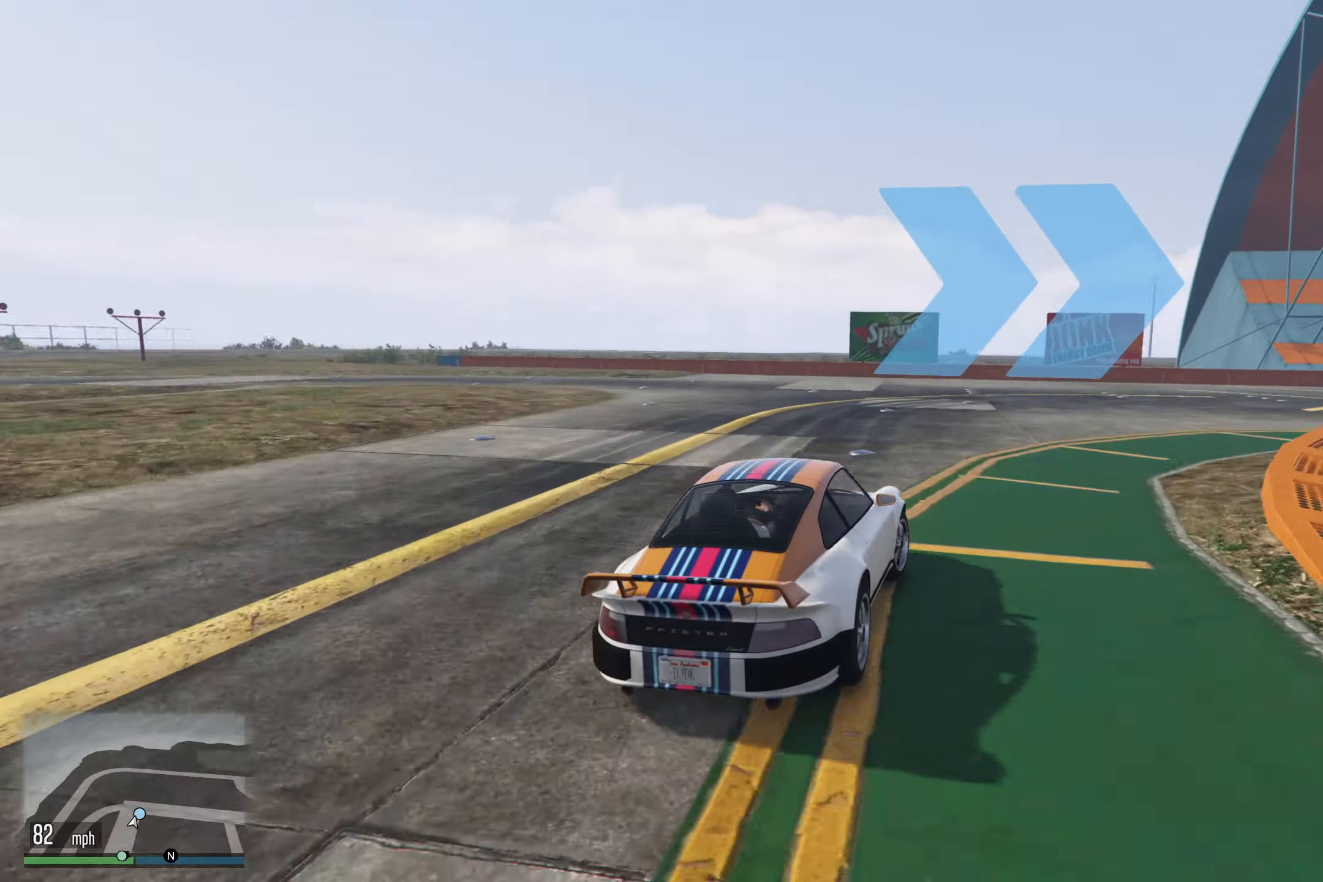
{"buttons": ["R2"], "left_stick": "center", "events": []}
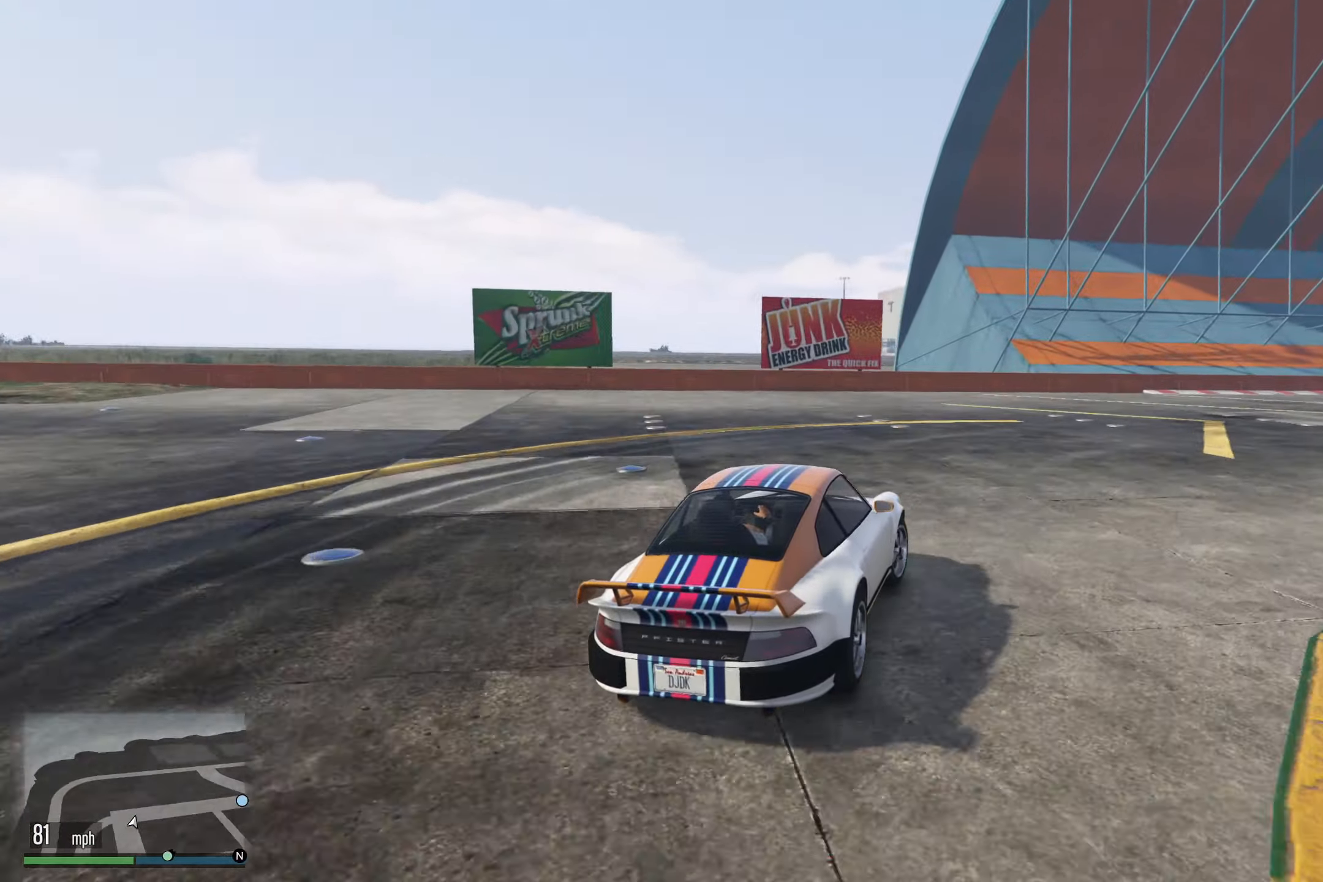
{"buttons": ["R2"], "left_stick": "center", "events": []}
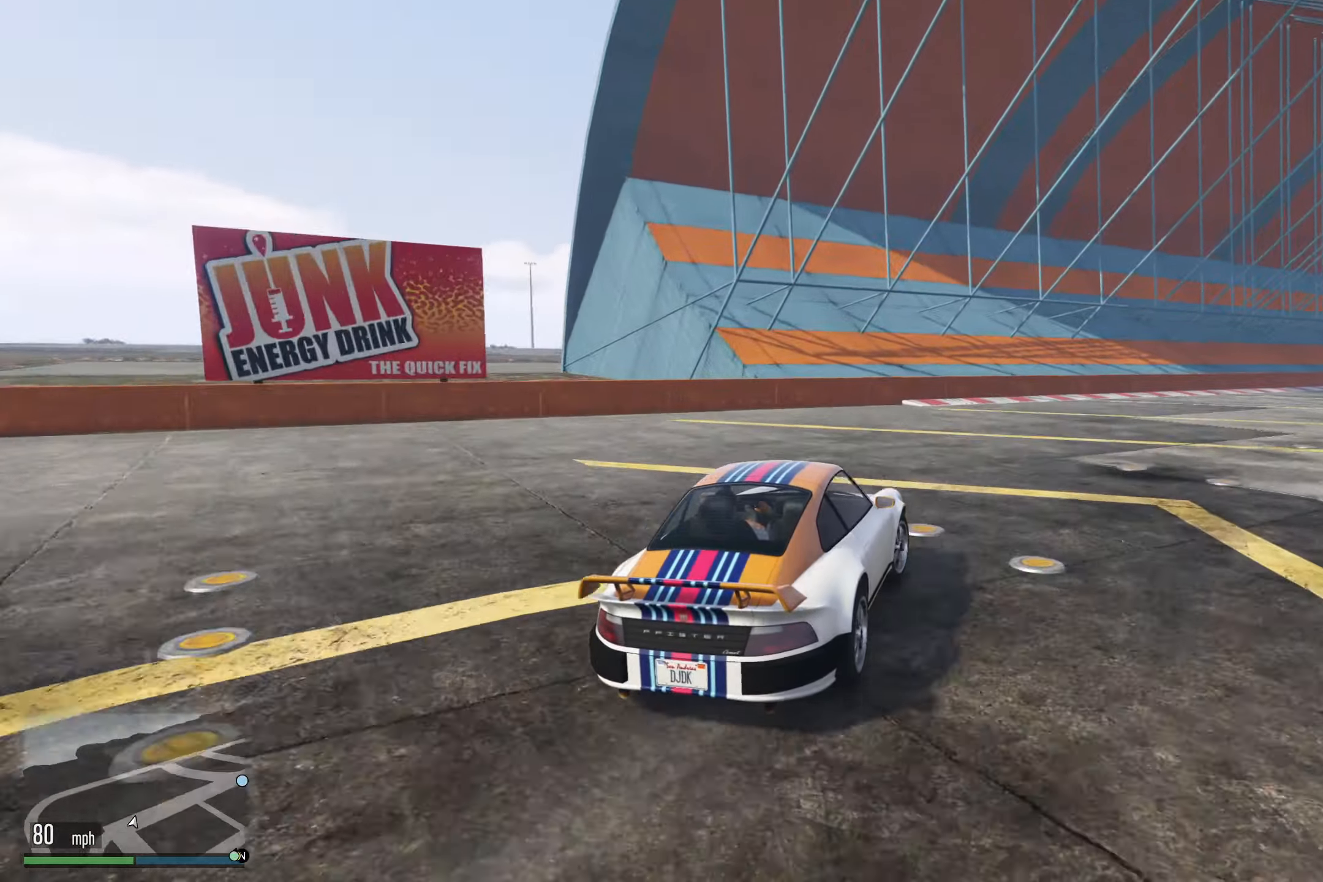
{"buttons": ["R2"], "left_stick": "left", "events": [[266, "left_stick", "left"], [333, "left_stick", "center"], [466, "left_stick", "left"]]}
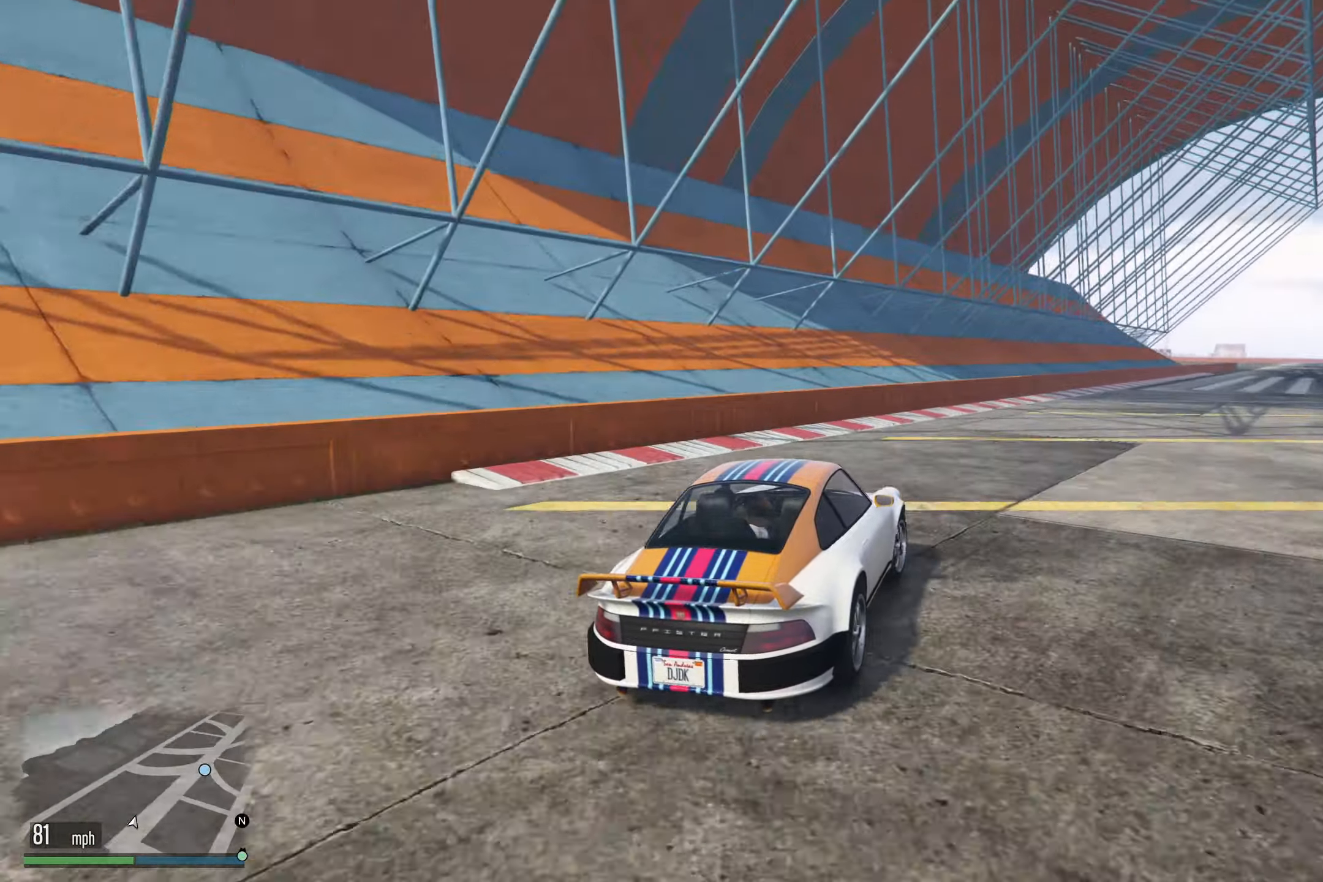
{"buttons": ["R2"], "left_stick": "left", "events": [[116, "left_stick", "center"], [233, "left_stick", "left"]]}
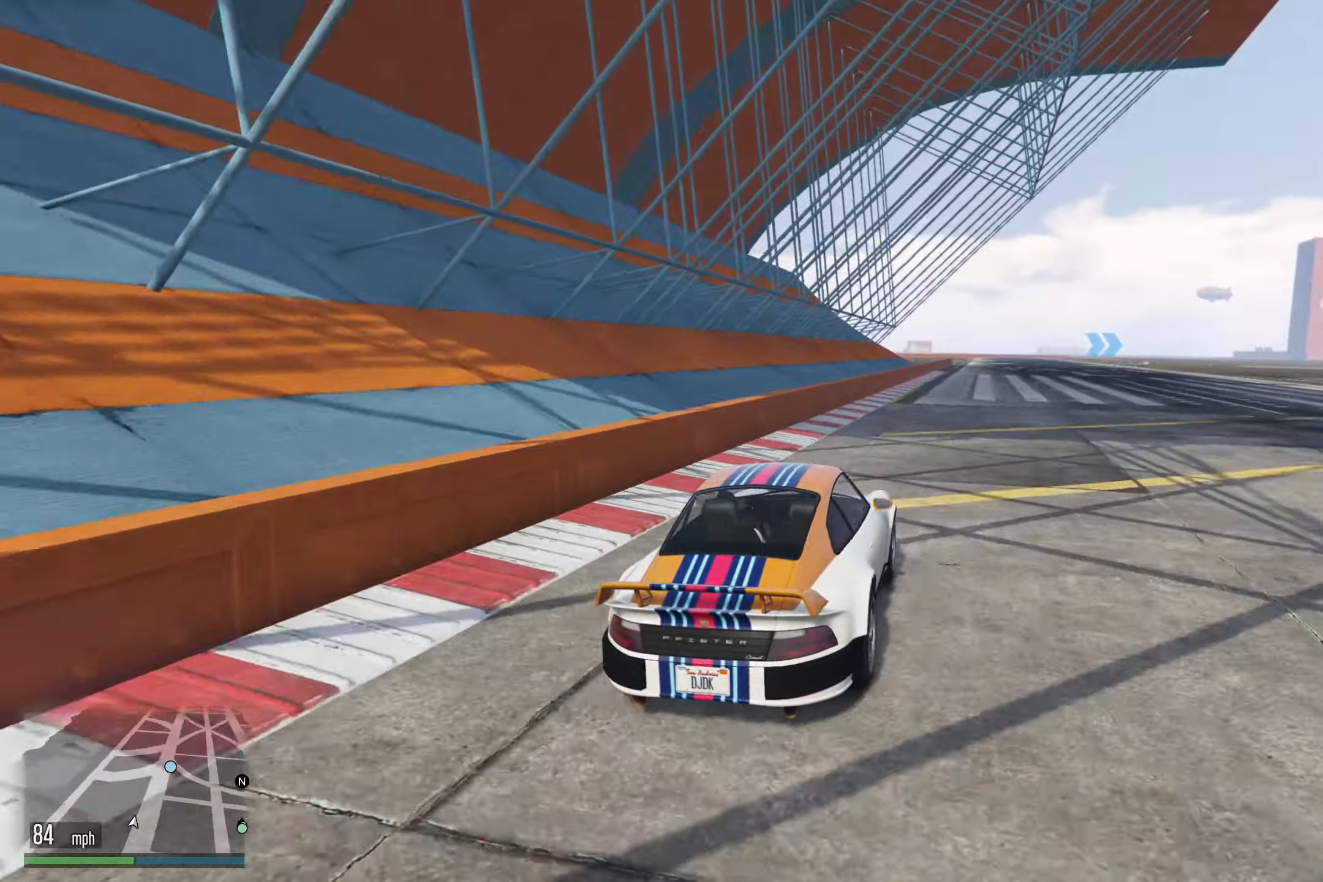
{"buttons": ["R2"], "left_stick": "left", "events": []}
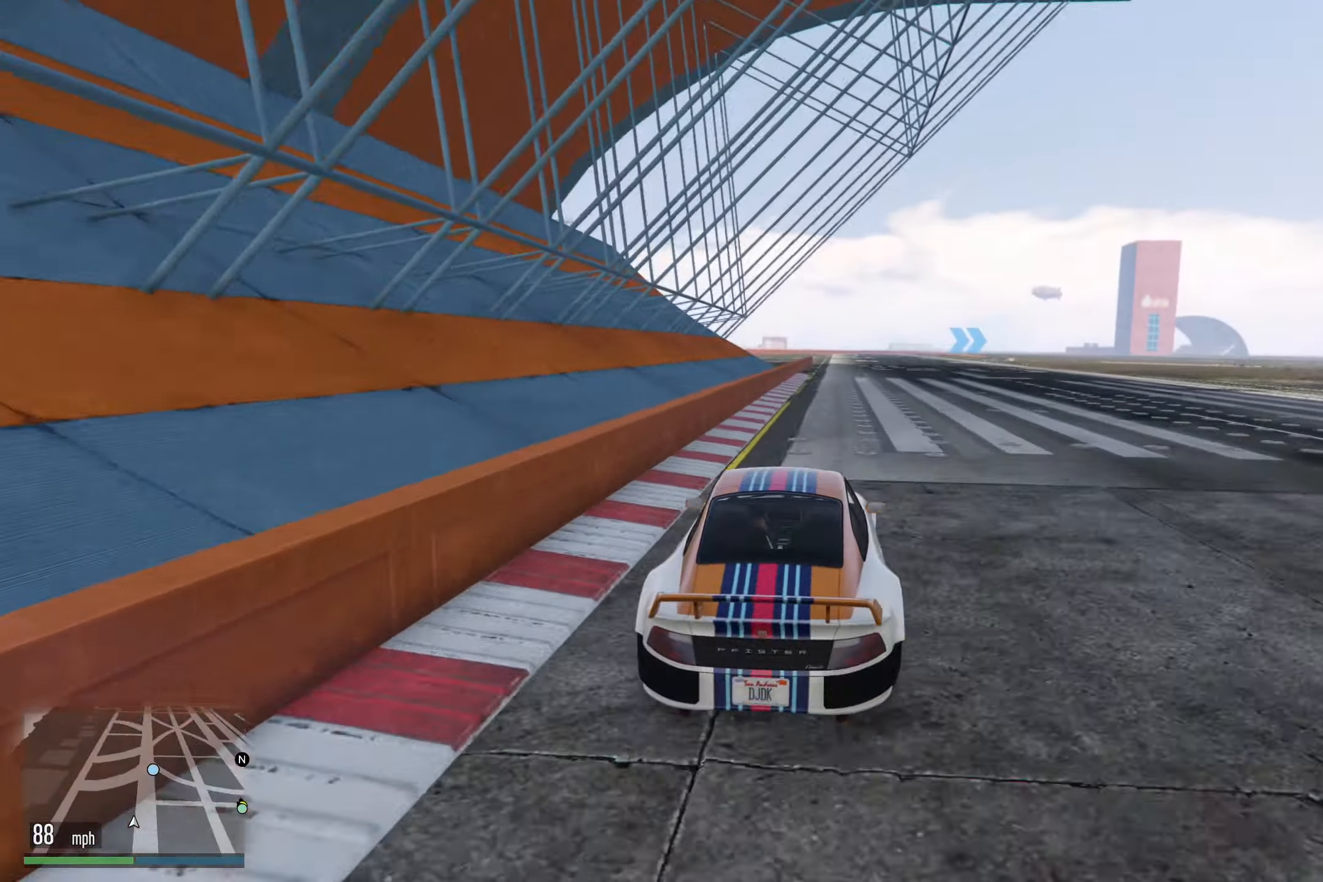
{"buttons": ["R2"], "left_stick": "left", "events": []}
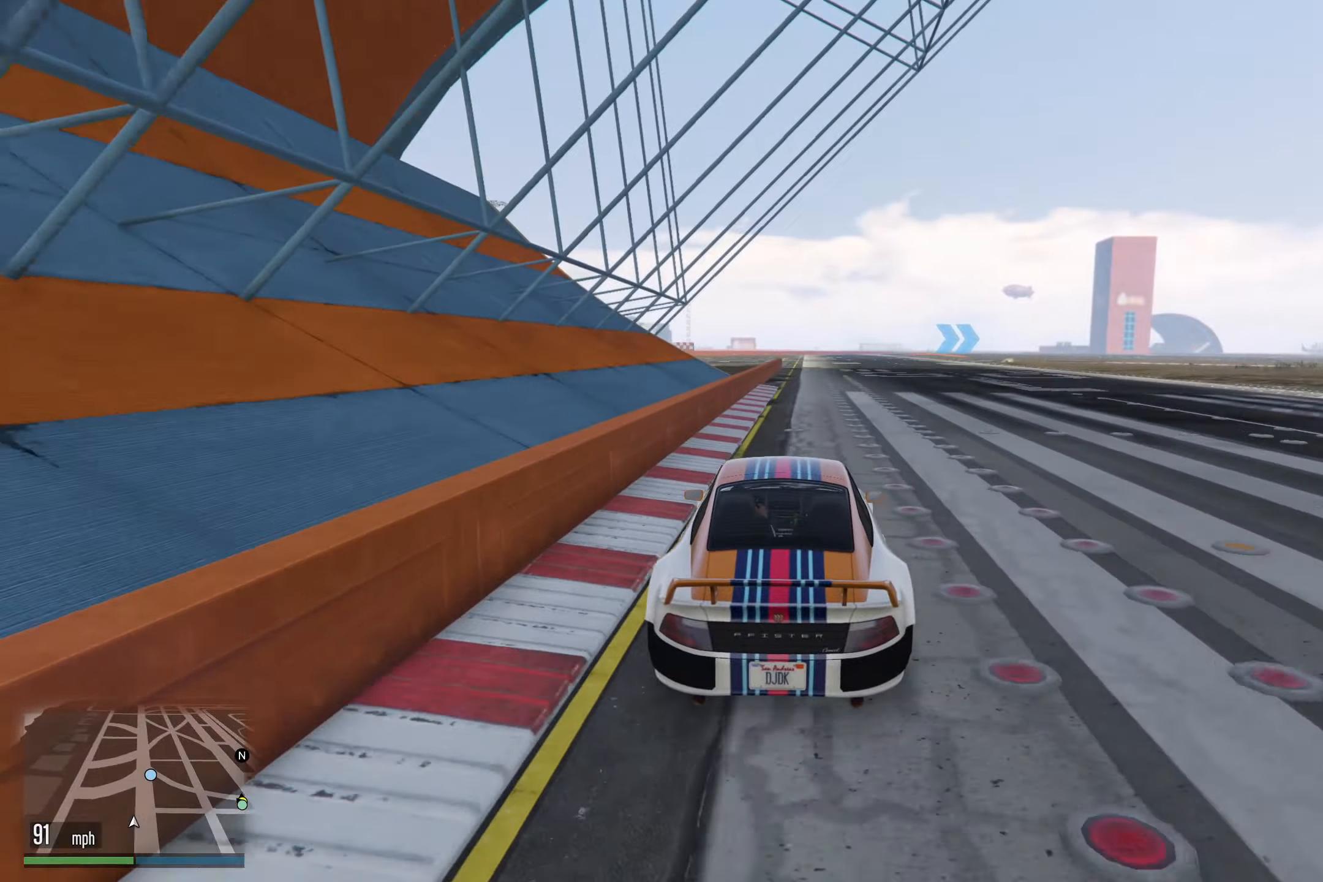
{"buttons": ["R2"], "left_stick": "left", "events": []}
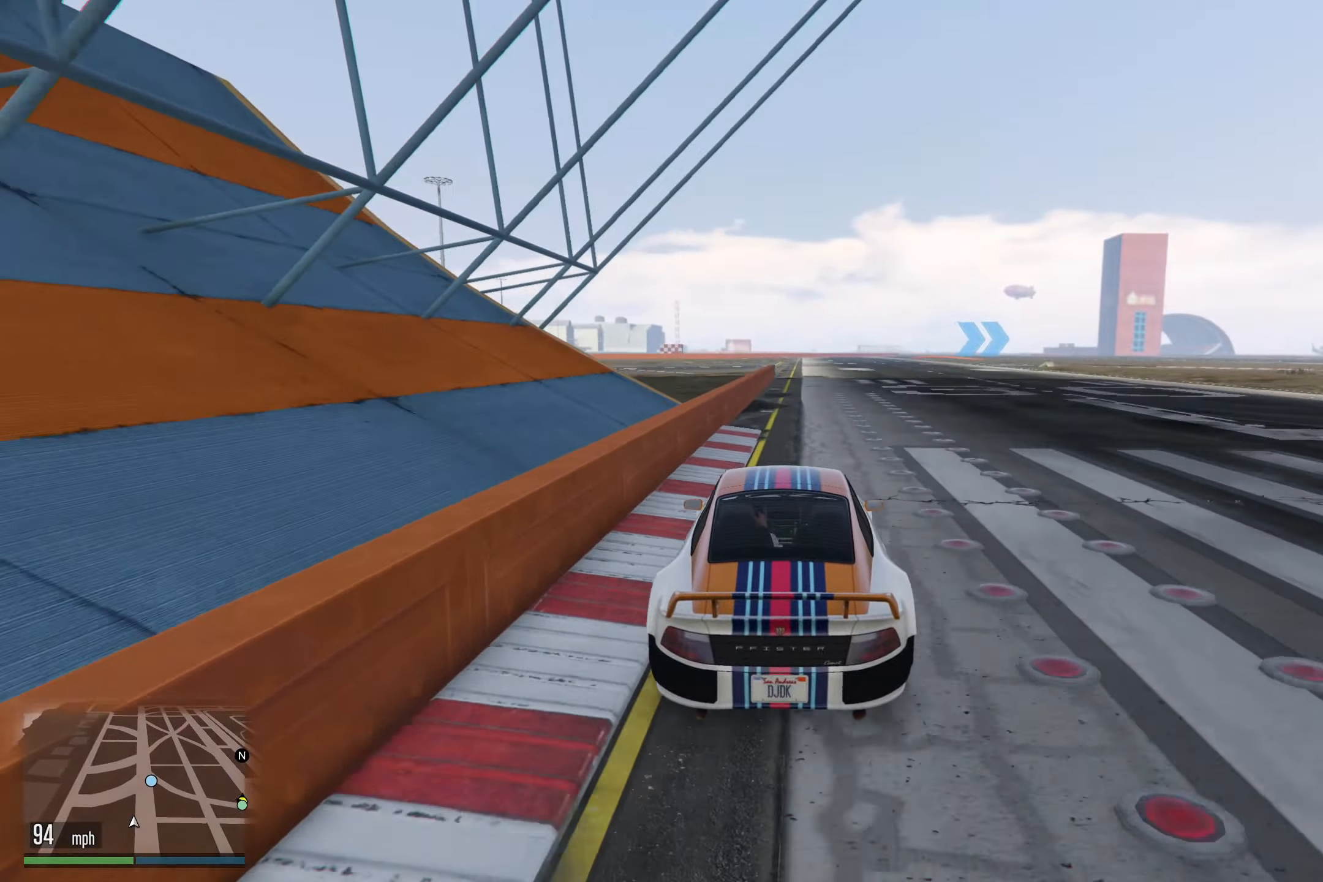
{"buttons": ["R2"], "left_stick": "left", "events": []}
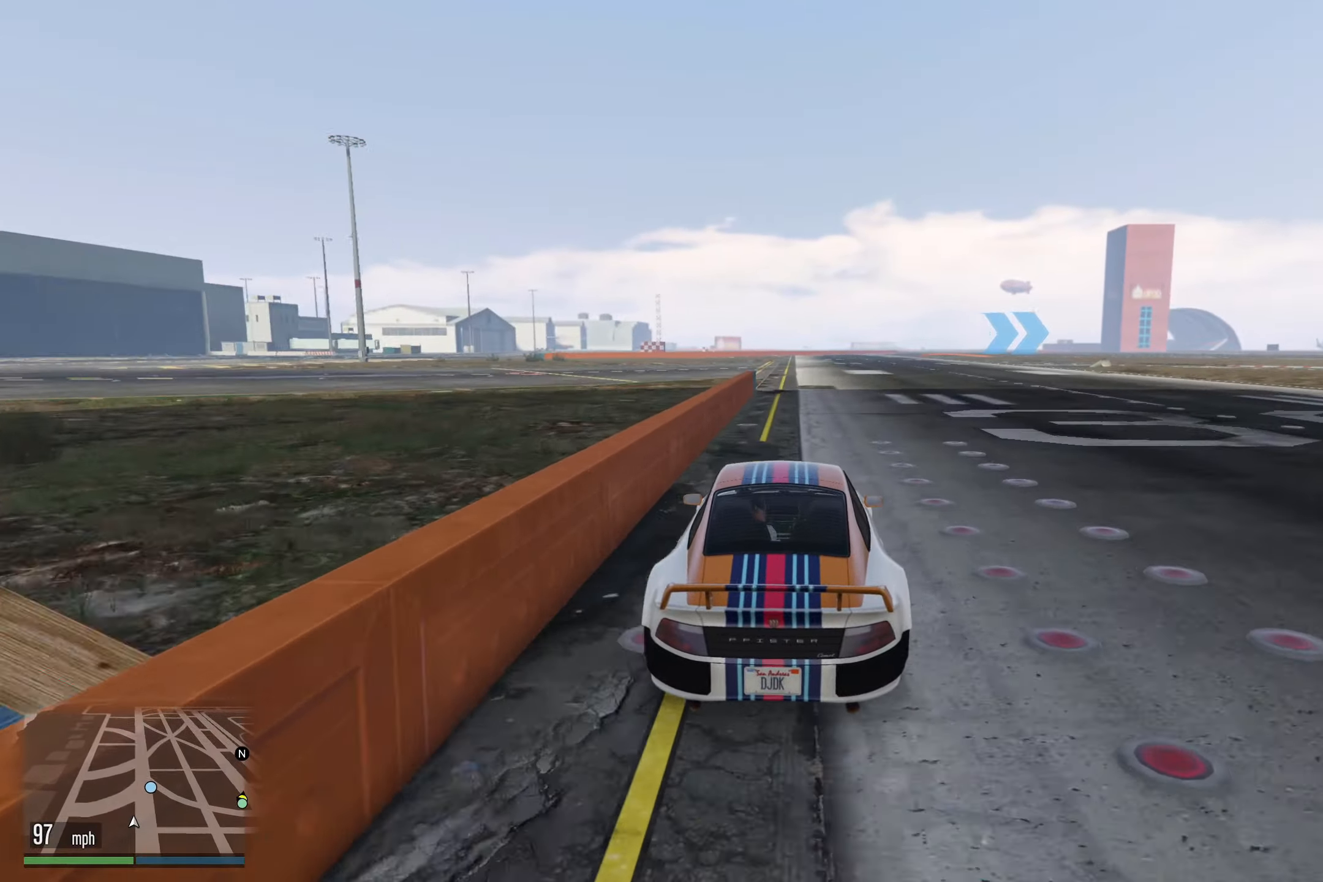
{"buttons": [], "left_stick": "up-left", "events": [[400, "left_stick", "up-left"], [467, "R2", "up"]]}
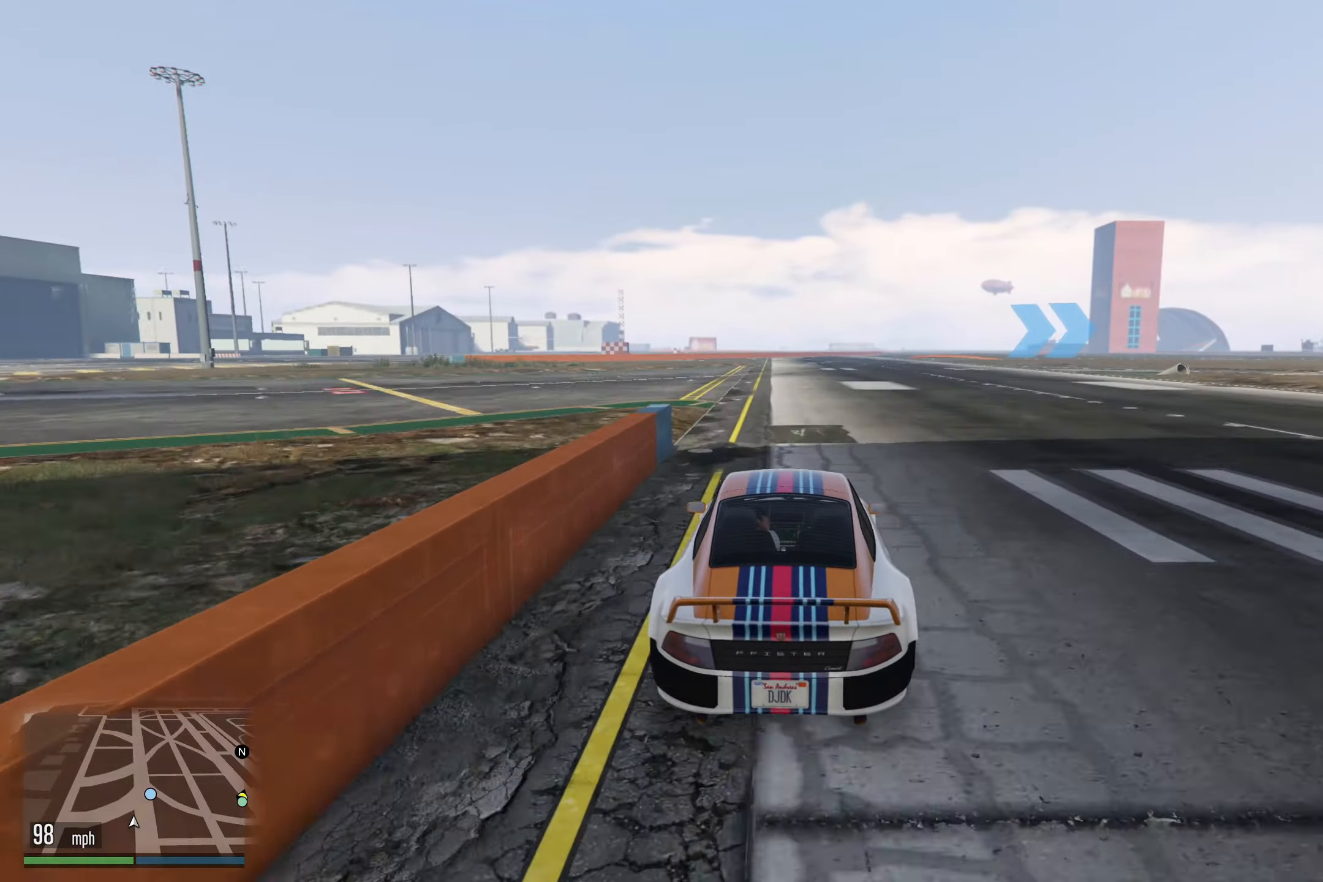
{"buttons": [], "left_stick": "left", "events": [[17, "L2", "down"], [400, "left_stick", "left"], [467, "L2", "up"]]}
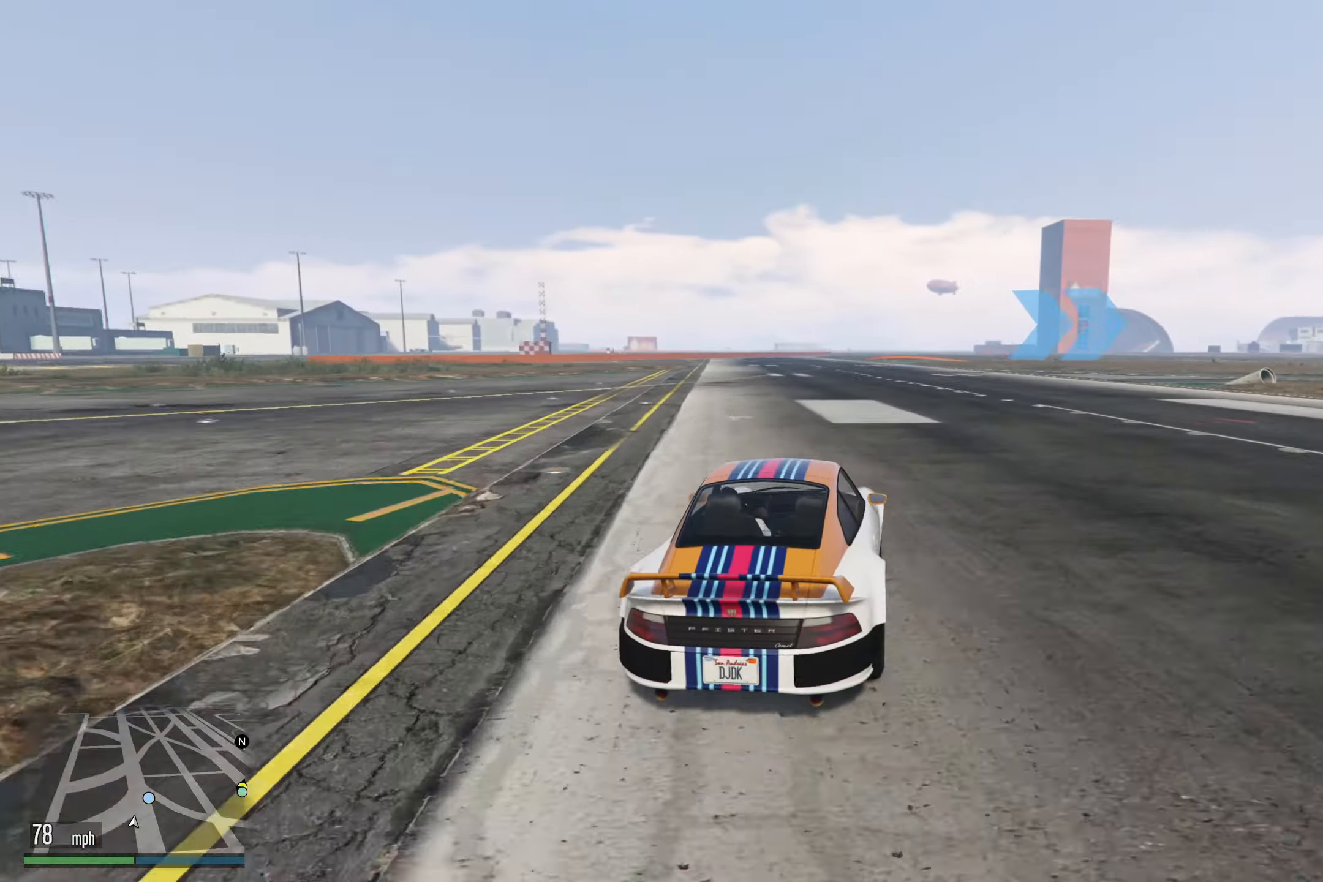
{"buttons": [], "left_stick": "center", "events": [[33, "left_stick", "up-left"], [133, "left_stick", "left"], [250, "left_stick", "center"], [383, "left_stick", "left"], [483, "left_stick", "center"]]}
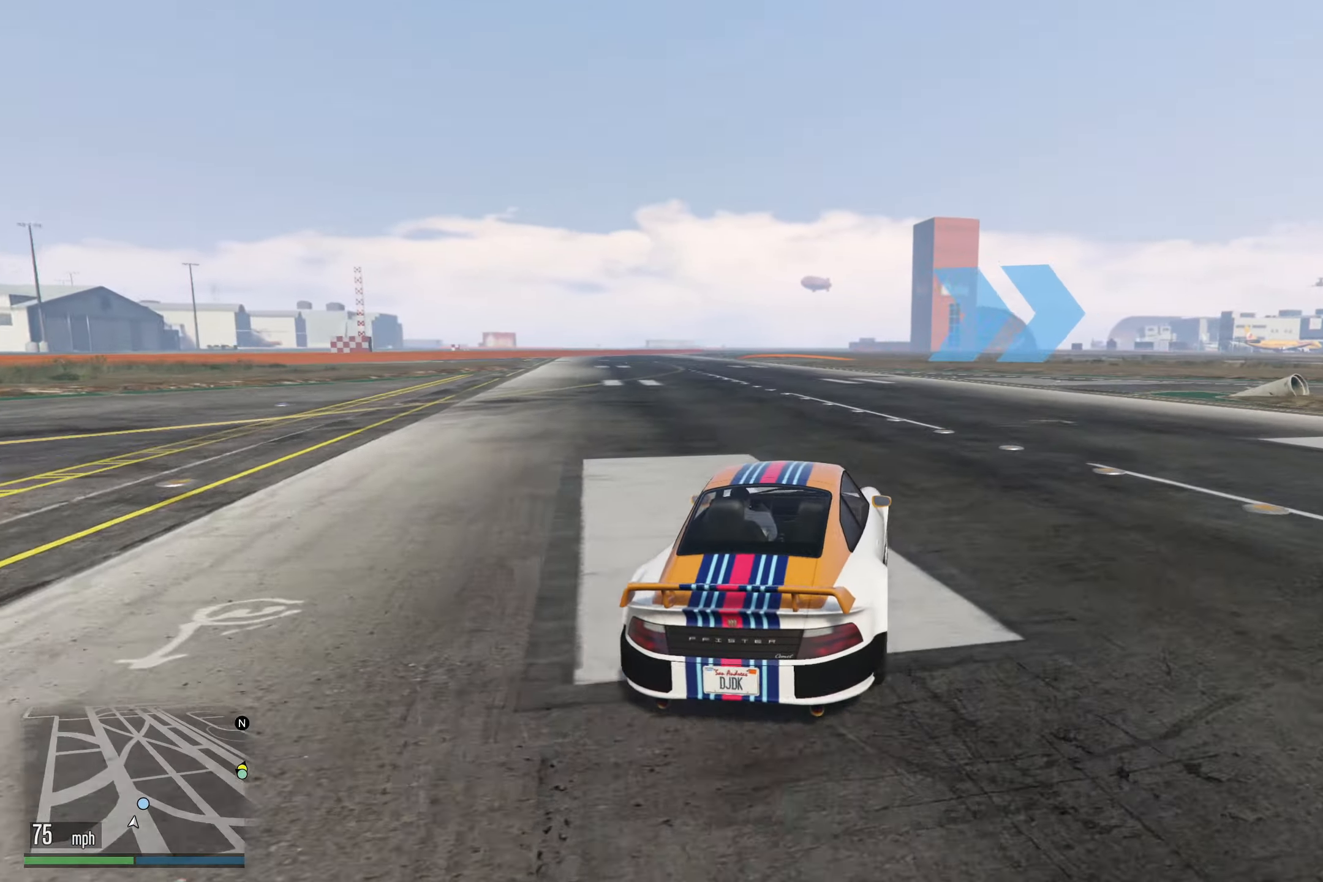
{"buttons": [], "left_stick": "center", "events": []}
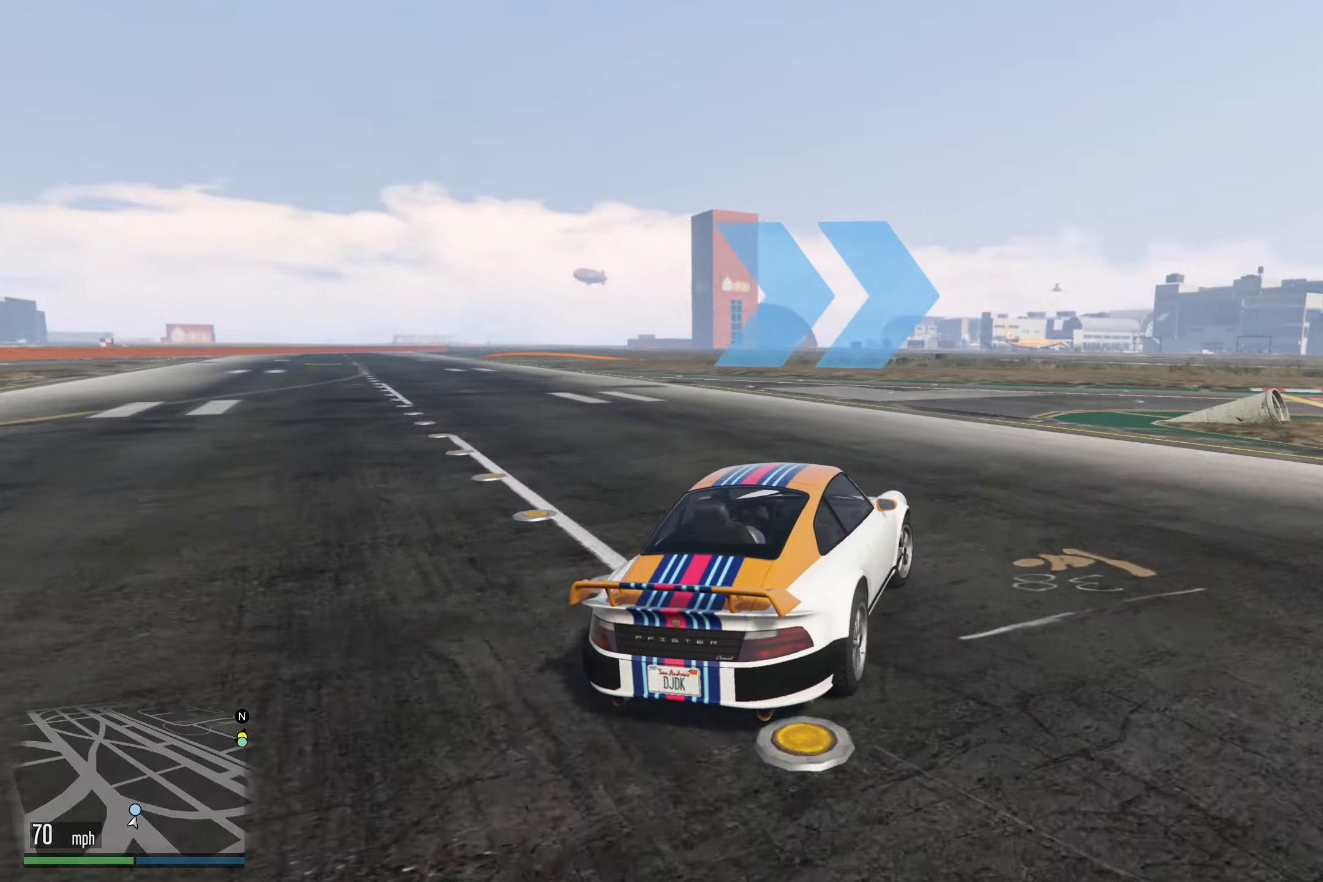
{"buttons": ["R2"], "left_stick": "center", "events": [[100, "R2", "down"]]}
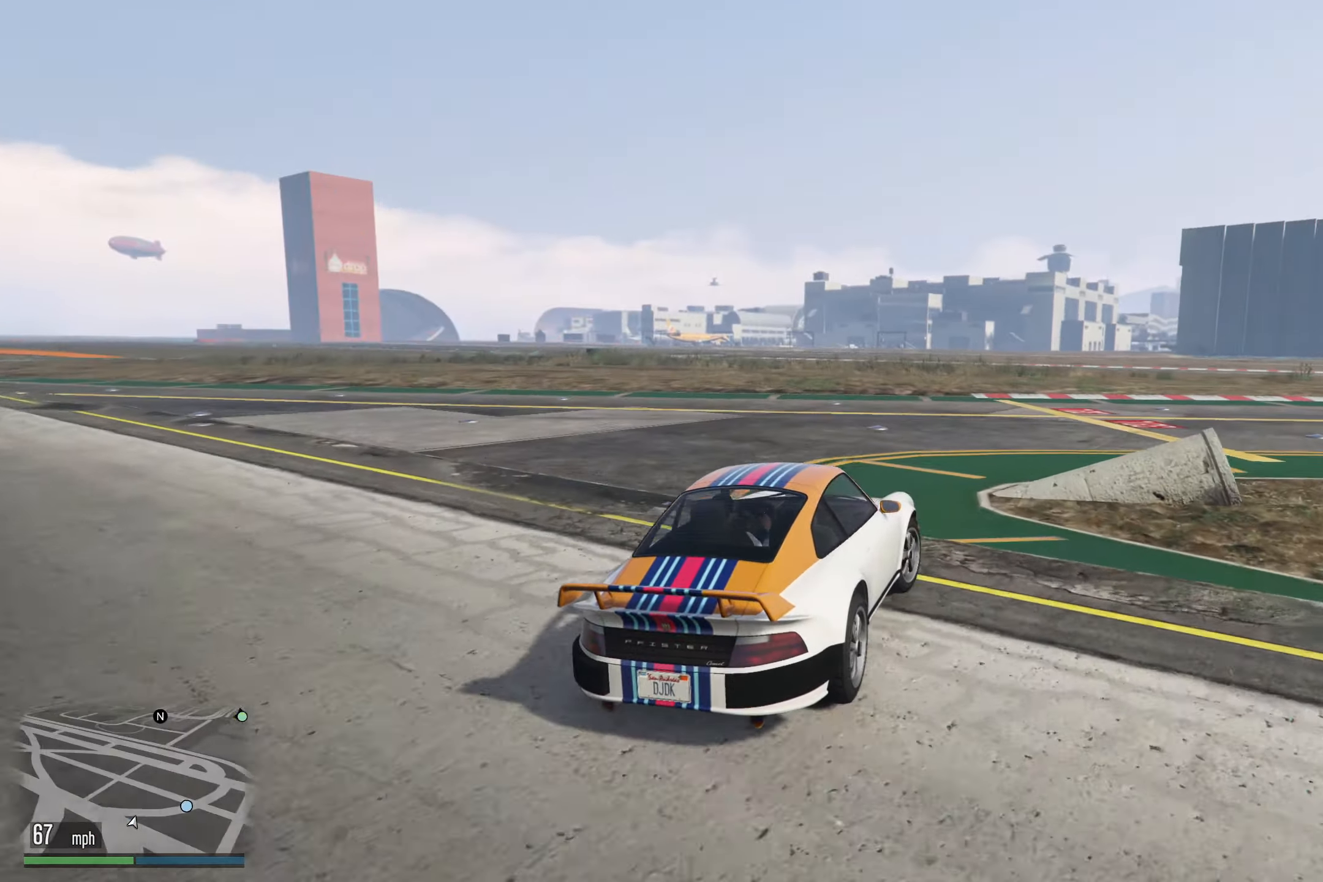
{"buttons": [], "left_stick": "center", "events": [[483, "R2", "up"]]}
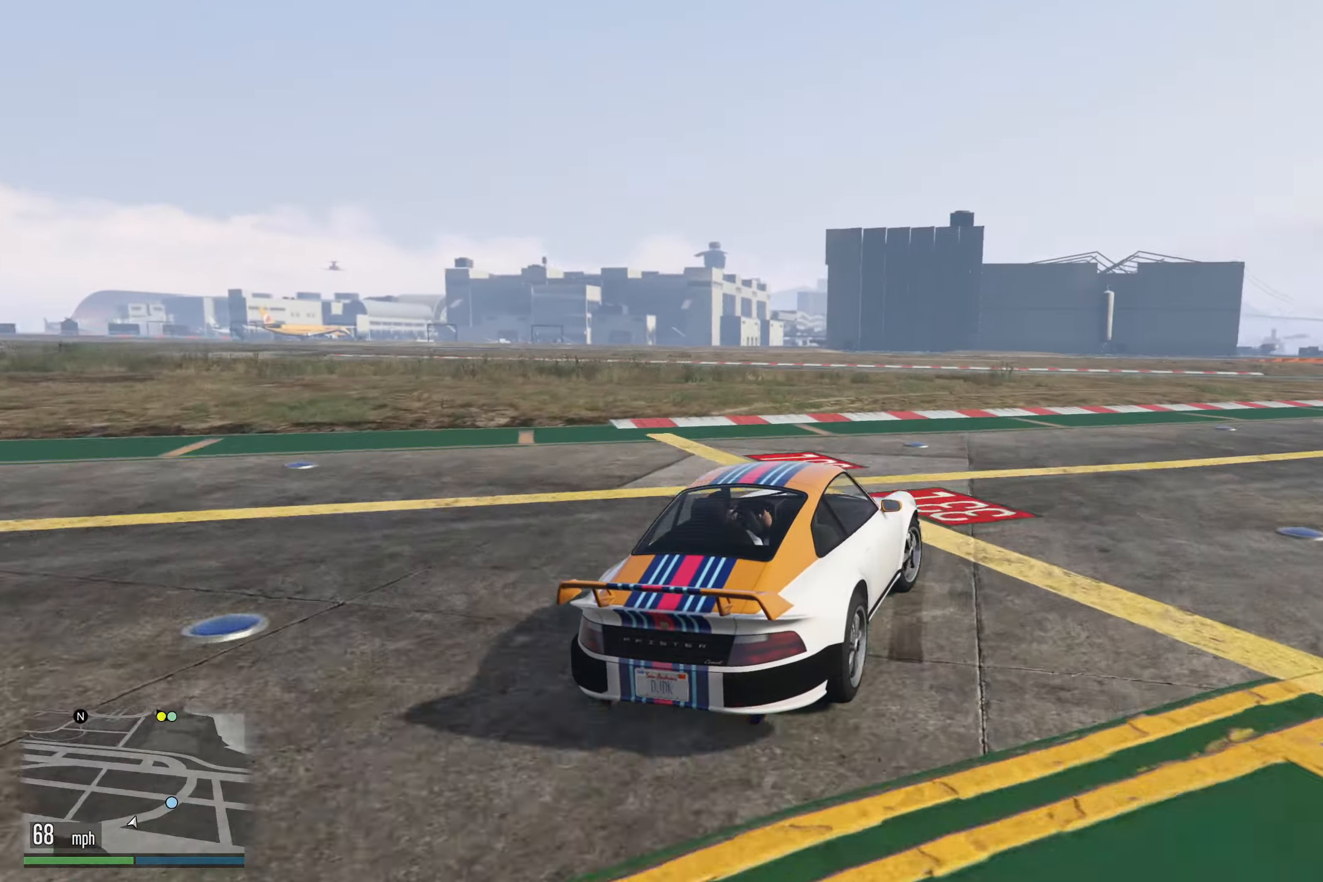
{"buttons": ["R2"], "left_stick": "center", "events": [[50, "R2", "down"]]}
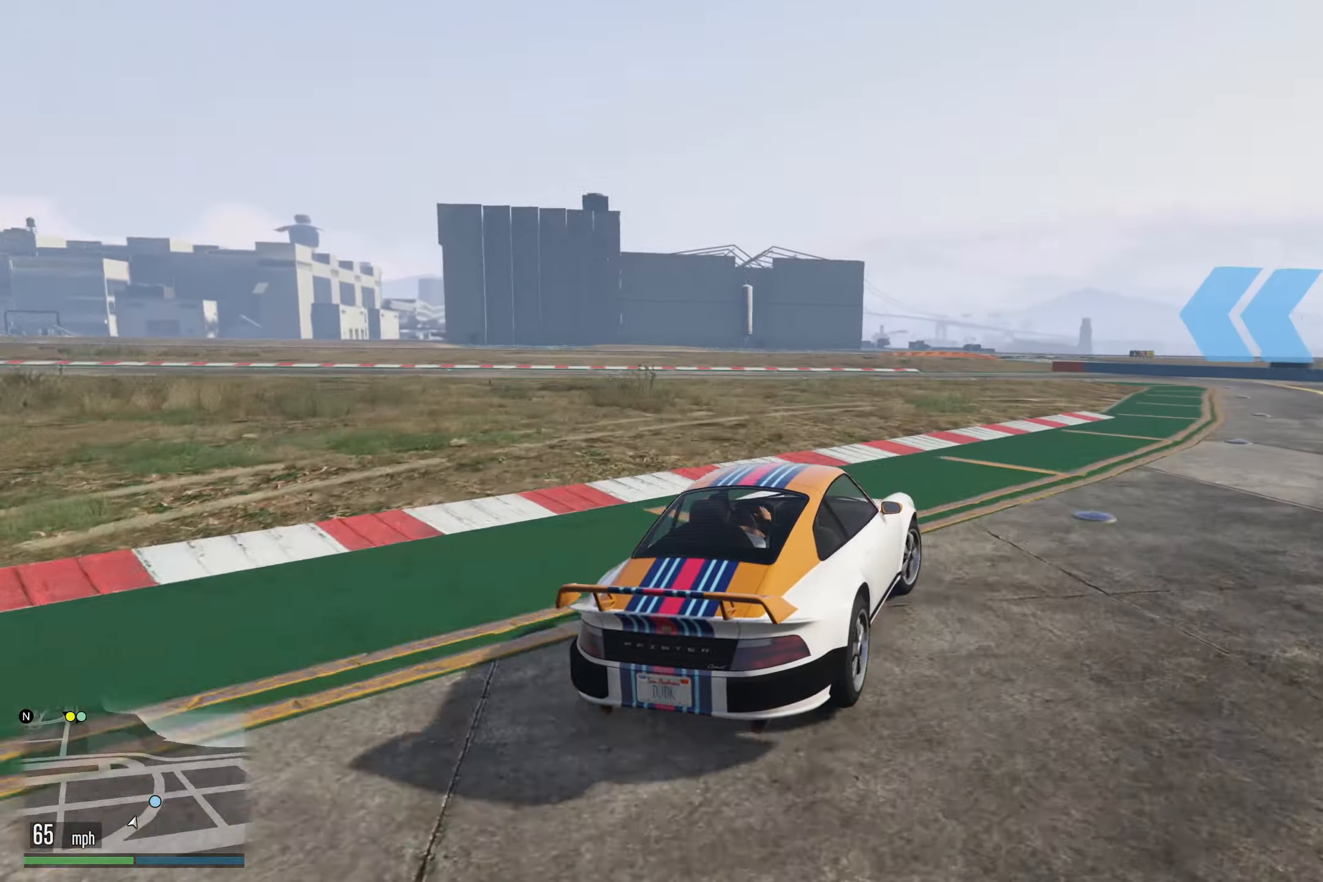
{"buttons": ["L2"], "left_stick": "left", "events": [[200, "R2", "up"], [400, "left_stick", "left"], [450, "L2", "down"]]}
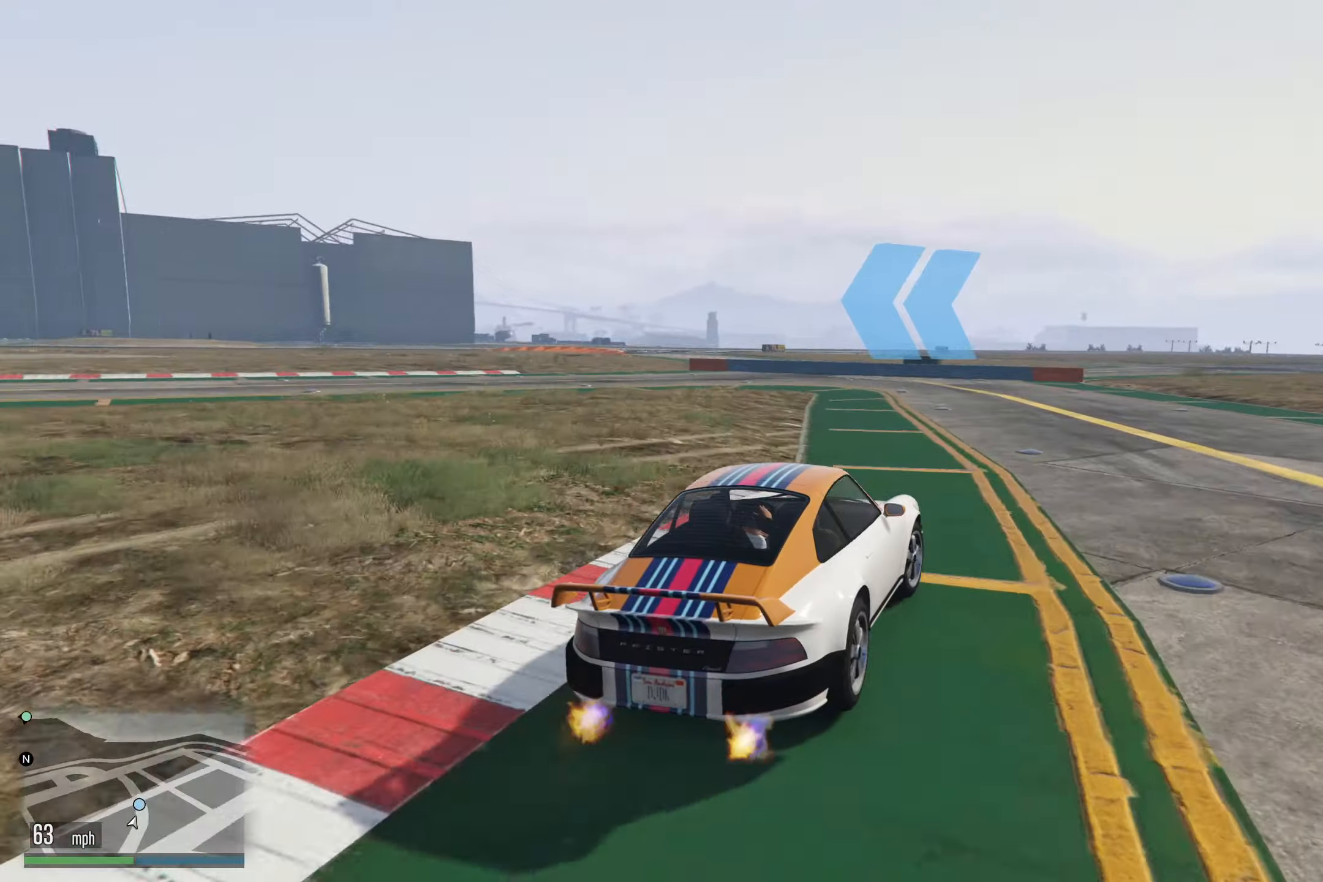
{"buttons": [], "left_stick": "left", "events": [[350, "L2", "up"]]}
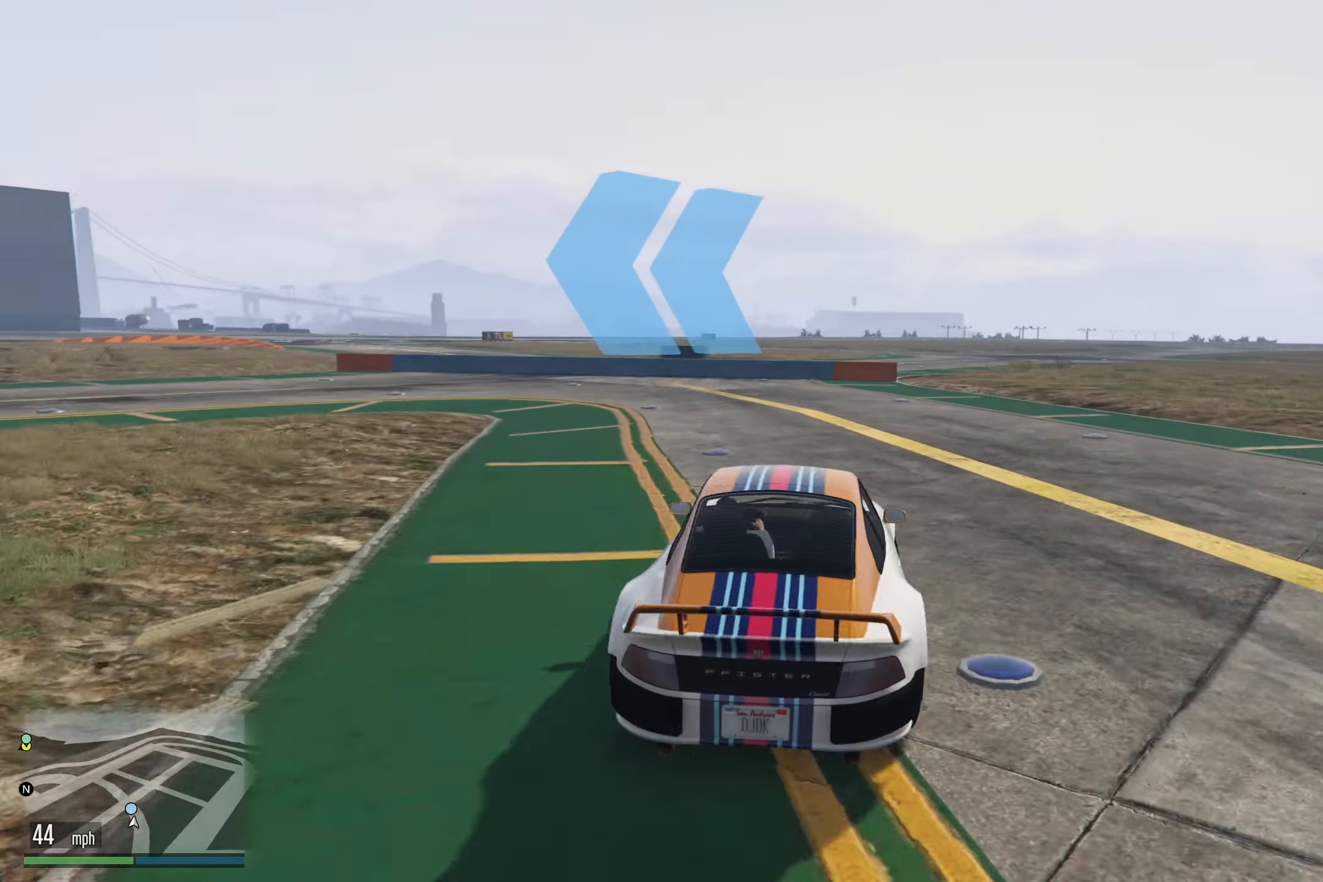
{"buttons": ["R2"], "left_stick": "left", "events": [[84, "R2", "down"], [250, "R2", "up"], [384, "R2", "down"]]}